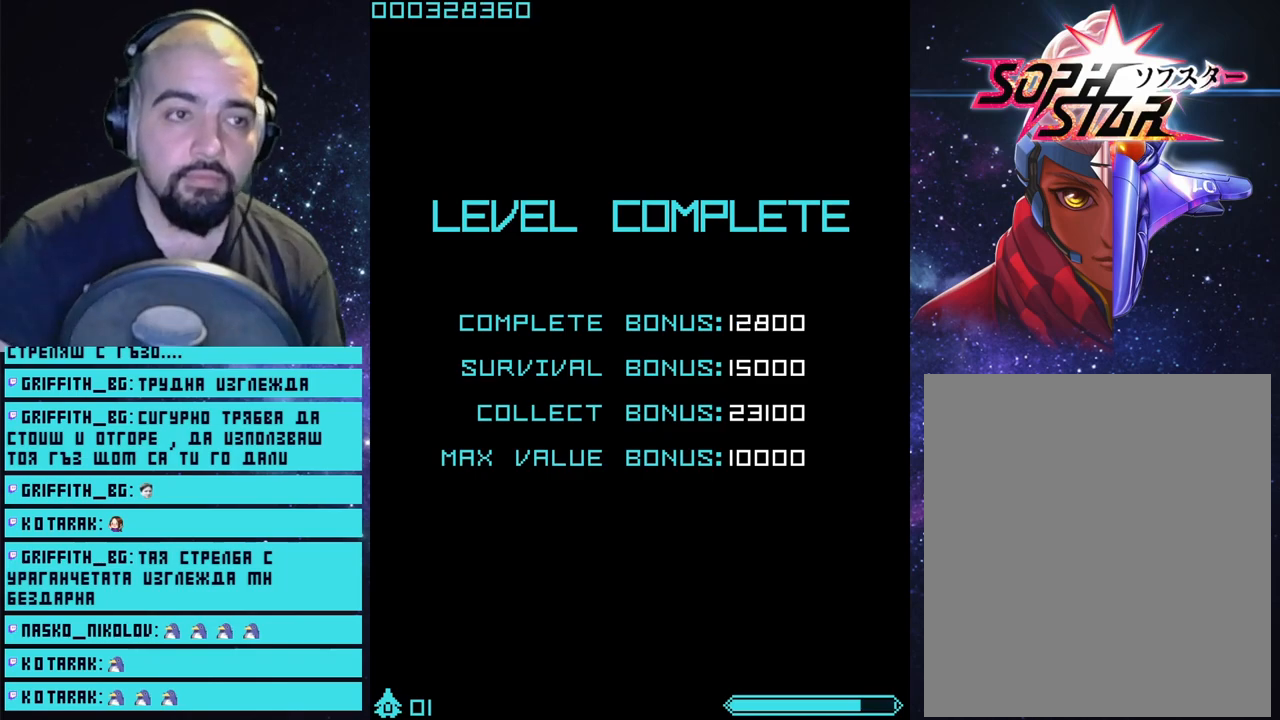
Gameplay with a controller (PlayStation layout); each line is a JSON object with the inputs held at the frame after it. "events" lists button and stick changes between this image and that frame as [ms after this image, input, new state], when the widget could be followed in between.
{"buttons": ["START"], "left_stick": "center", "right_stick": "center", "events": [[400, "START", "down"]]}
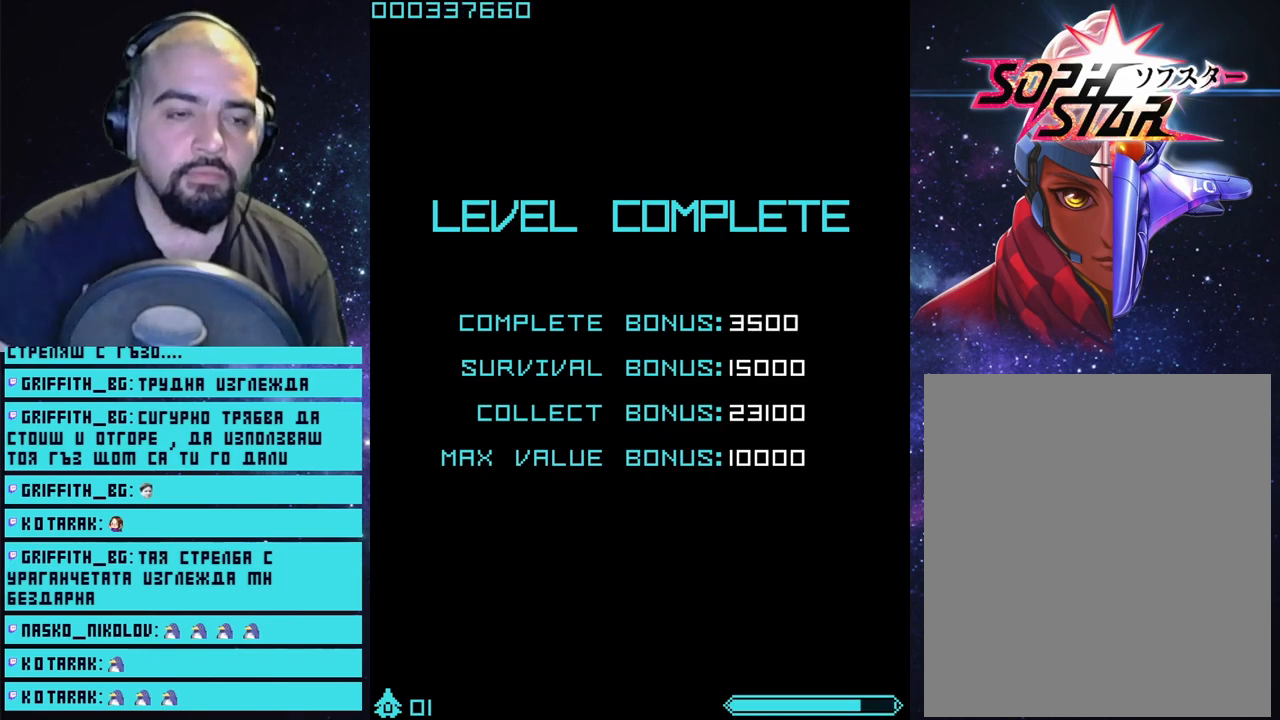
{"buttons": [], "left_stick": "center", "right_stick": "center", "events": [[83, "START", "up"]]}
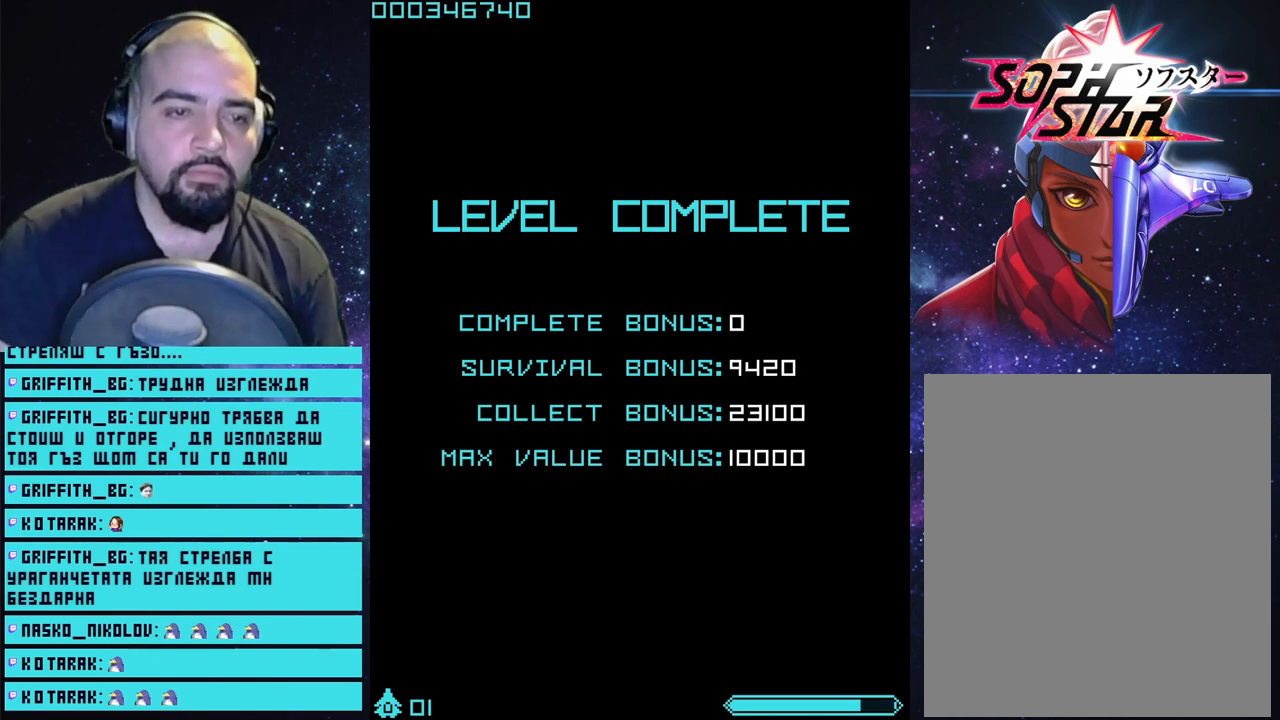
{"buttons": [], "left_stick": "center", "right_stick": "center", "events": [[433, "CROSS", "down"], [500, "CROSS", "up"]]}
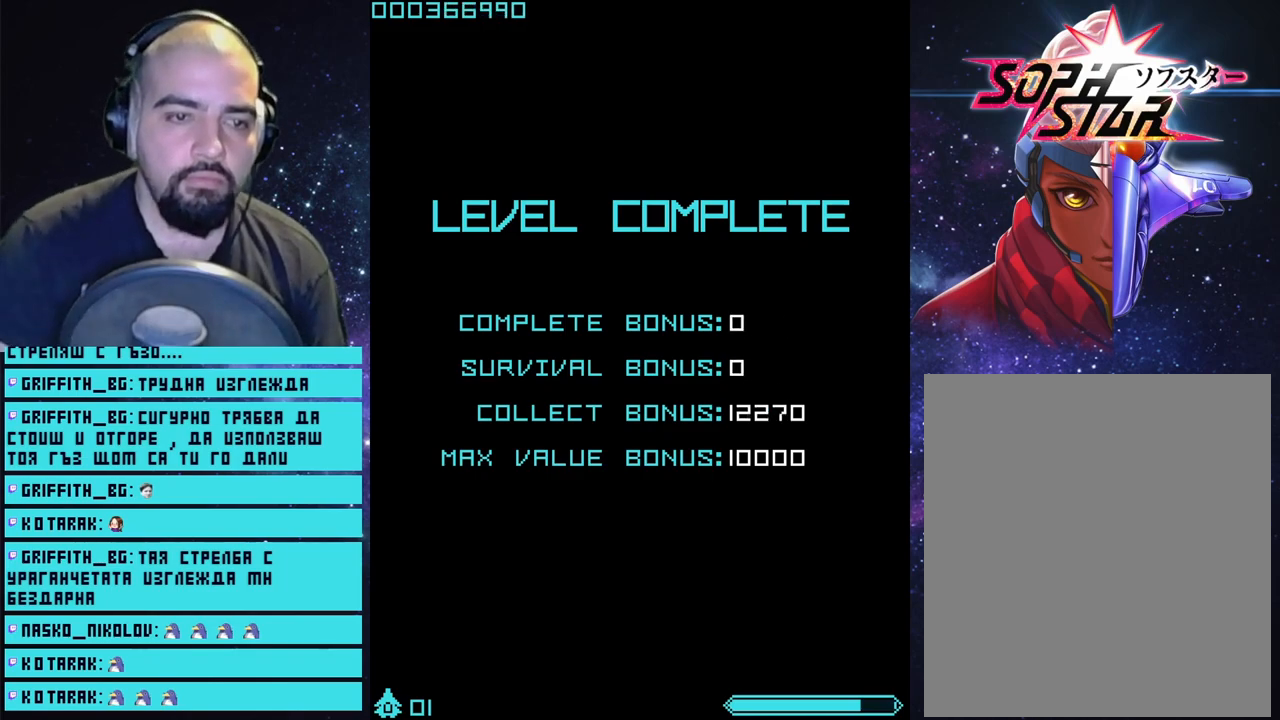
{"buttons": [], "left_stick": "center", "right_stick": "center", "events": [[267, "CROSS", "down"], [383, "CROSS", "up"]]}
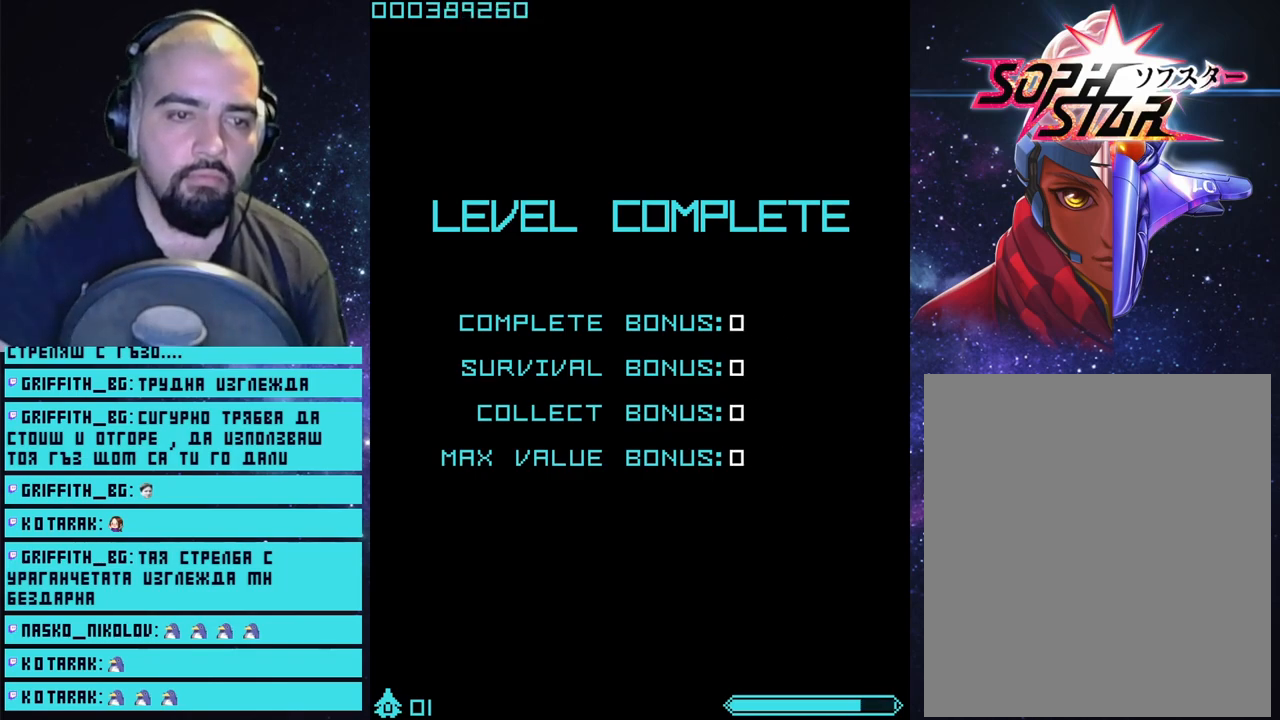
{"buttons": [], "left_stick": "center", "right_stick": "center", "events": []}
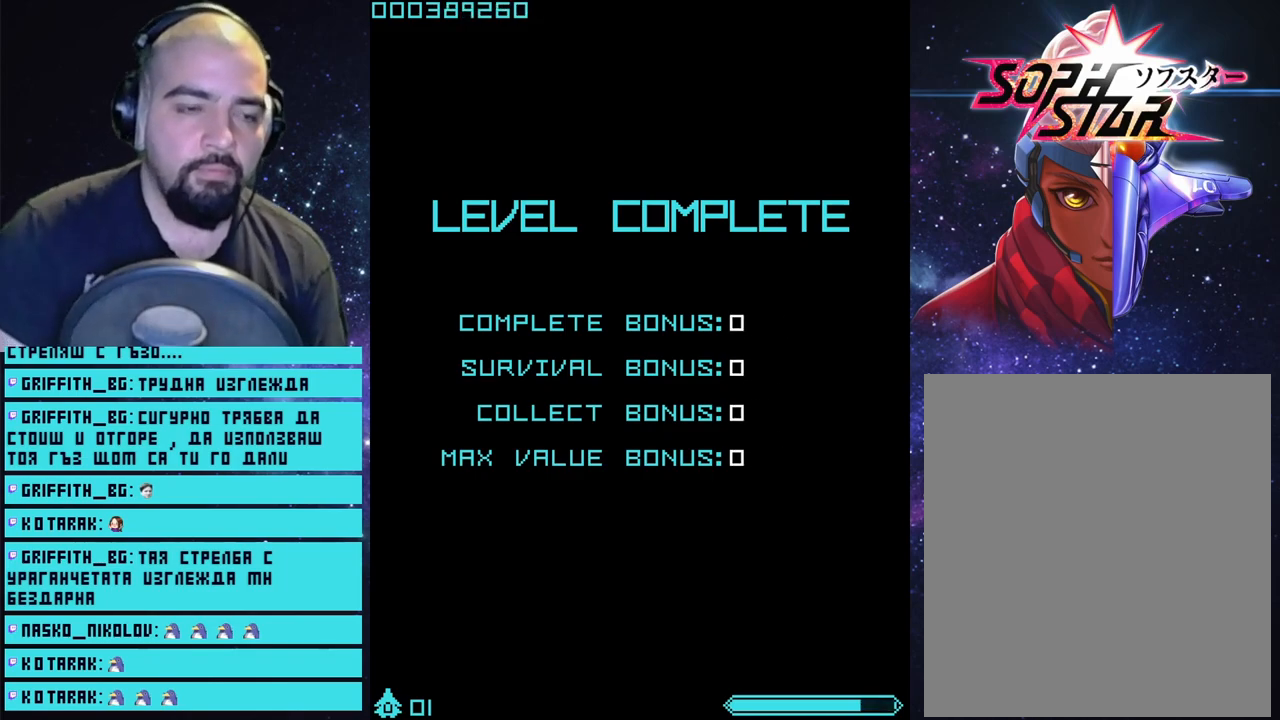
{"buttons": [], "left_stick": "center", "right_stick": "center", "events": []}
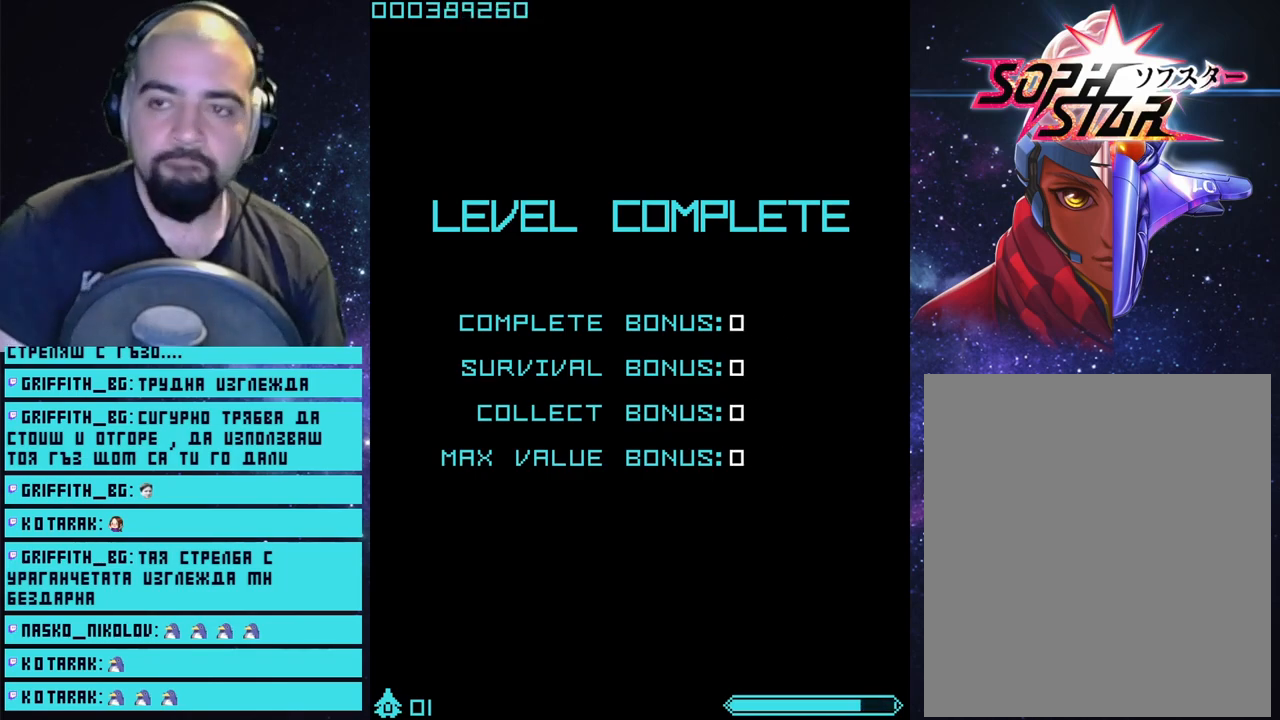
{"buttons": [], "left_stick": "center", "right_stick": "center", "events": []}
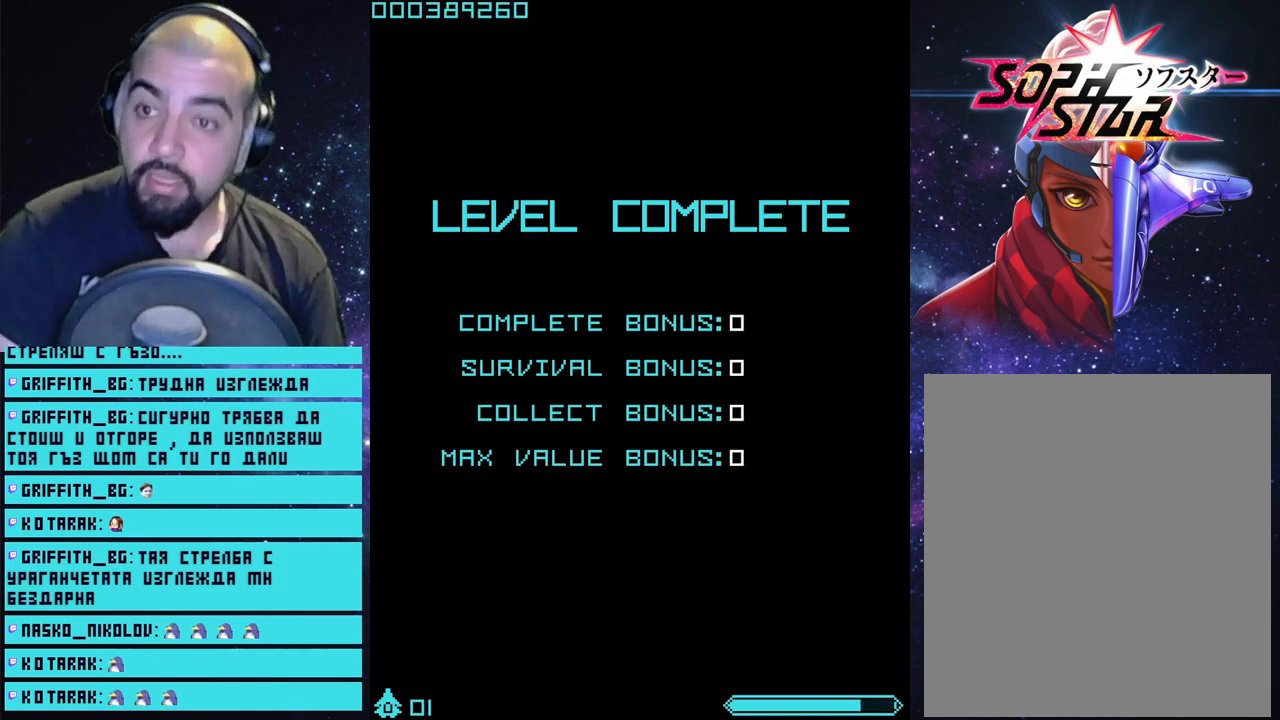
{"buttons": [], "left_stick": "center", "right_stick": "center", "events": []}
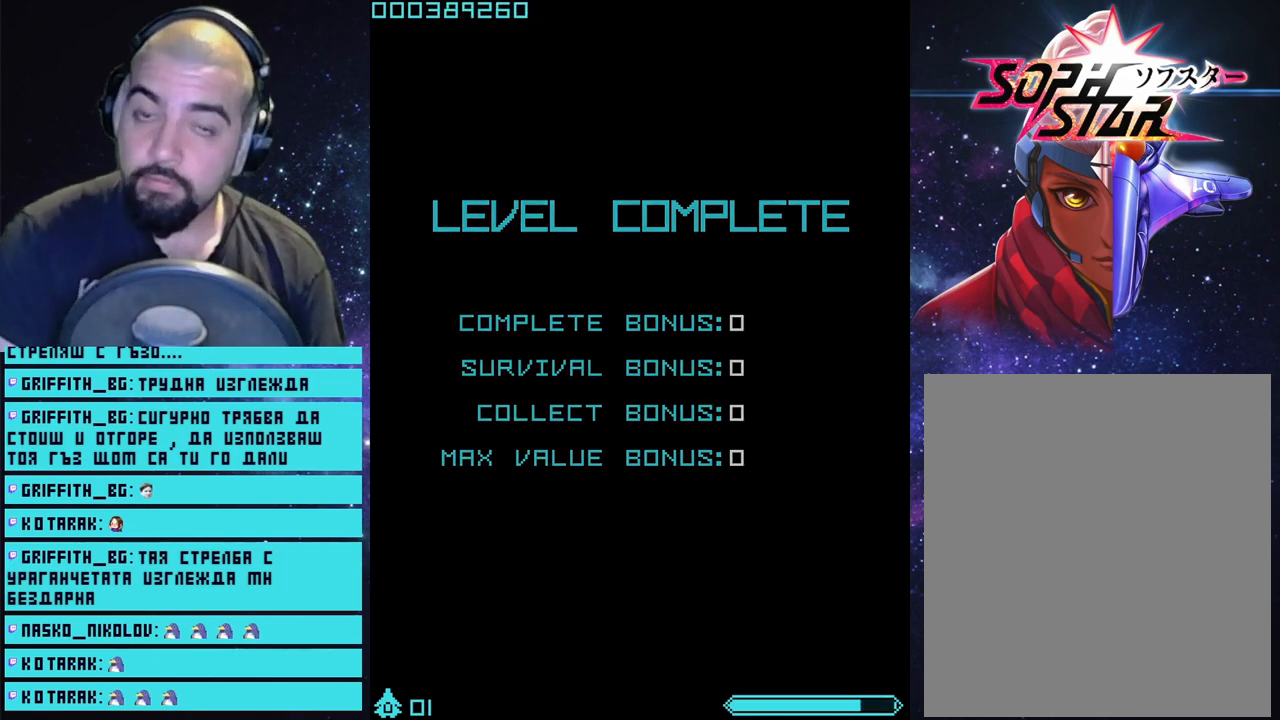
{"buttons": [], "left_stick": "center", "right_stick": "center", "events": []}
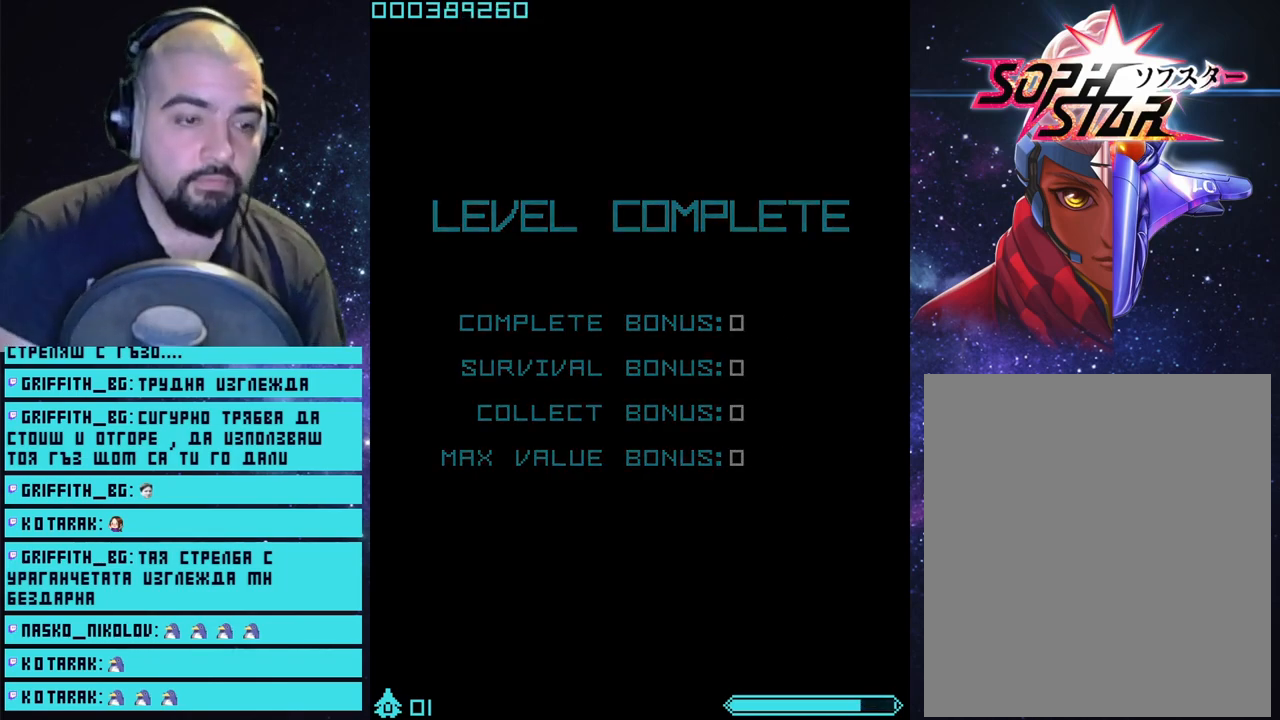
{"buttons": [], "left_stick": "center", "right_stick": "center", "events": []}
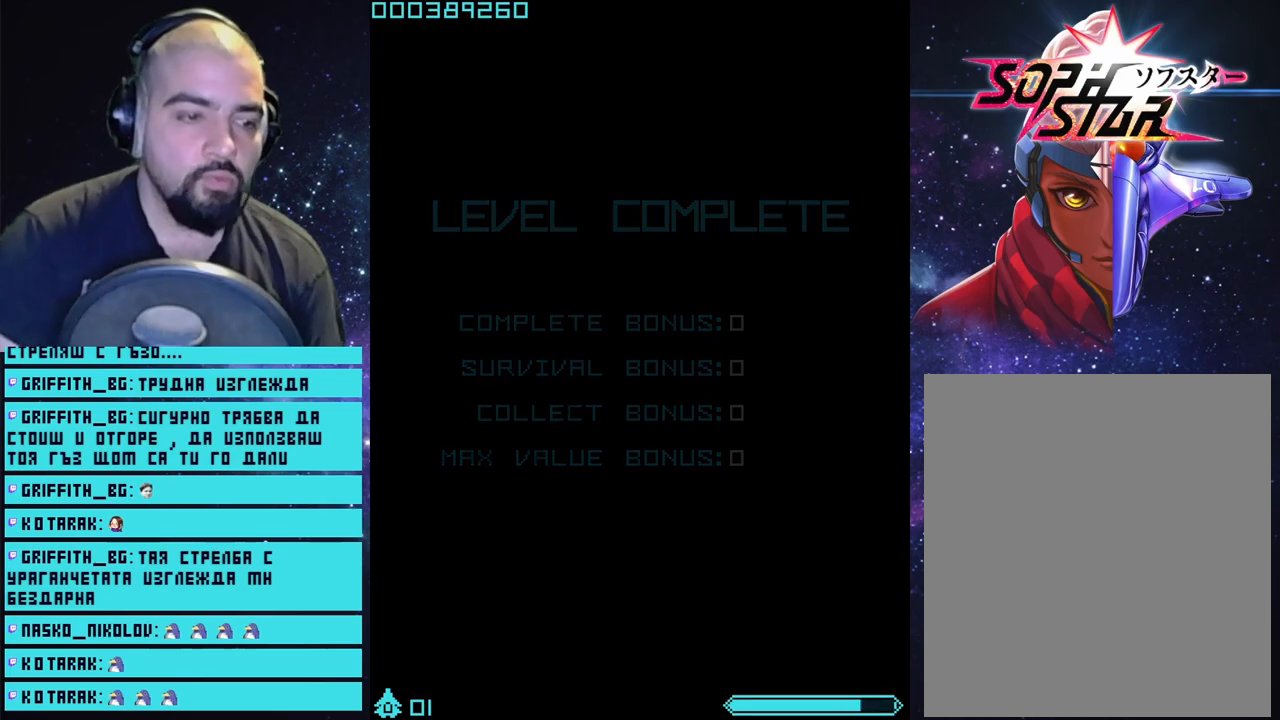
{"buttons": [], "left_stick": "center", "right_stick": "center", "events": []}
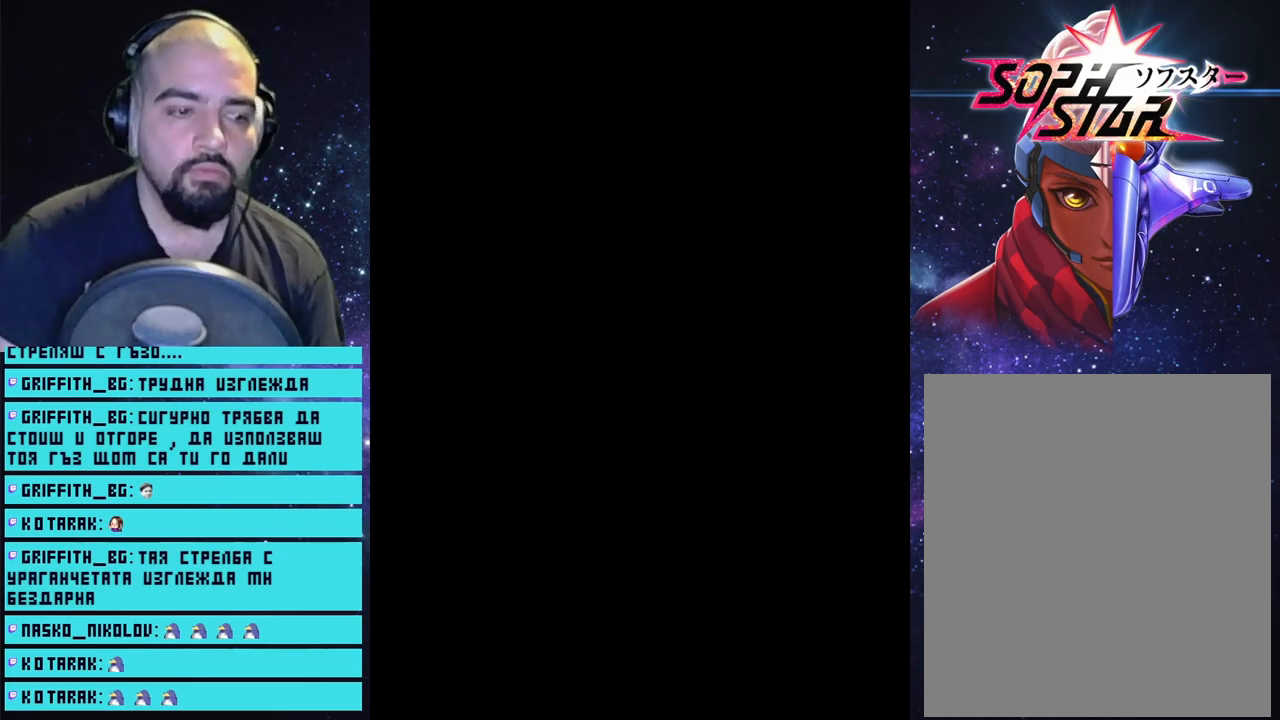
{"buttons": [], "left_stick": "center", "right_stick": "center", "events": []}
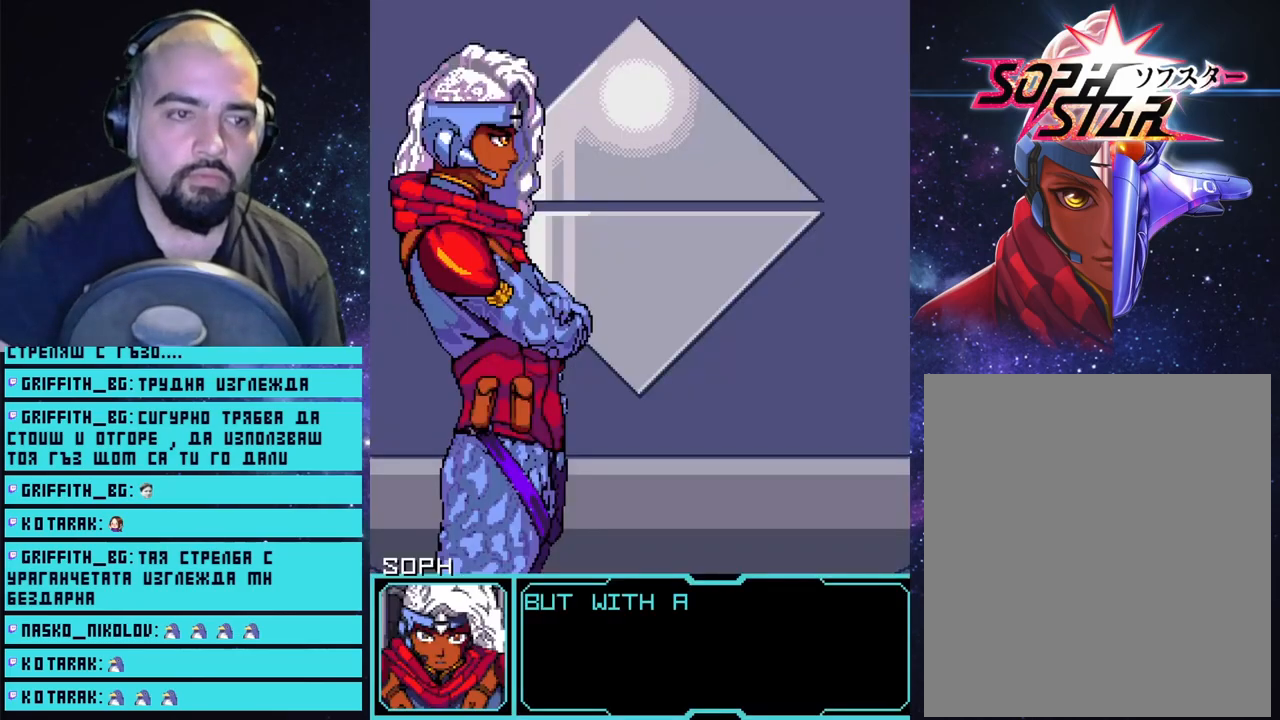
{"buttons": [], "left_stick": "center", "right_stick": "center", "events": [[183, "START", "down"], [300, "START", "up"]]}
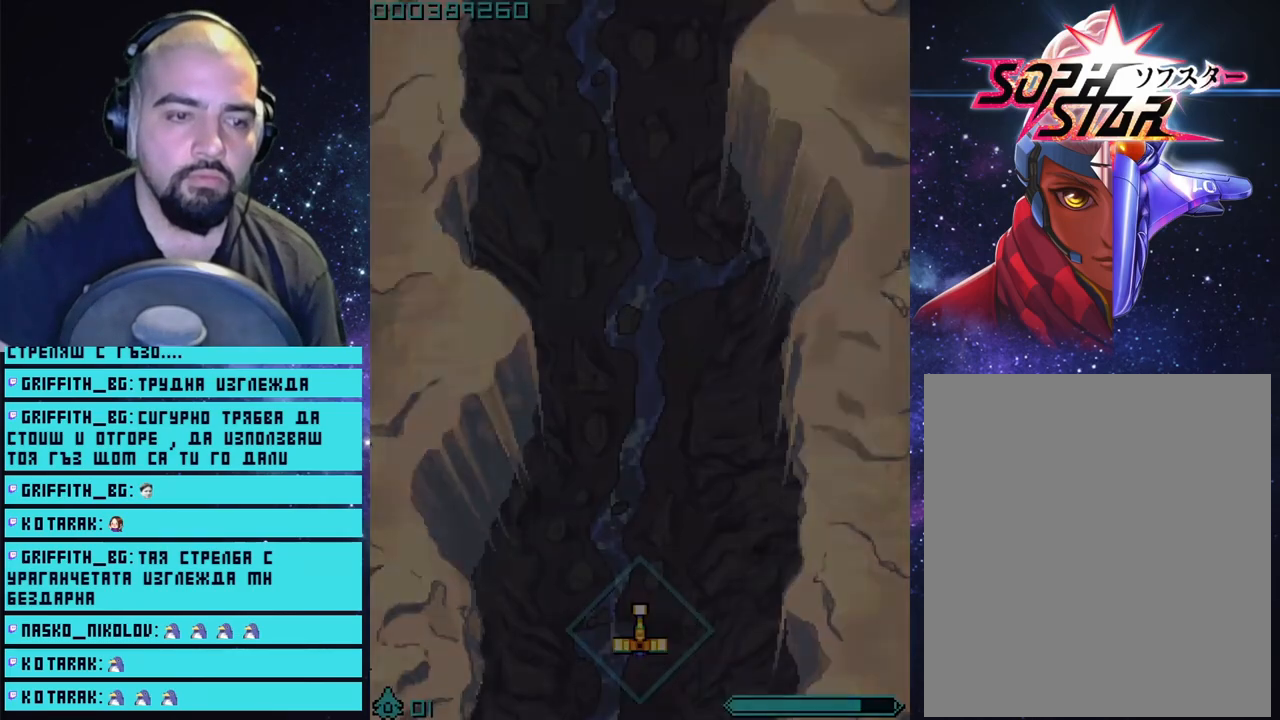
{"buttons": ["CROSS"], "left_stick": "up-left", "right_stick": "center", "events": [[167, "CROSS", "down"], [483, "left_stick", "up-left"]]}
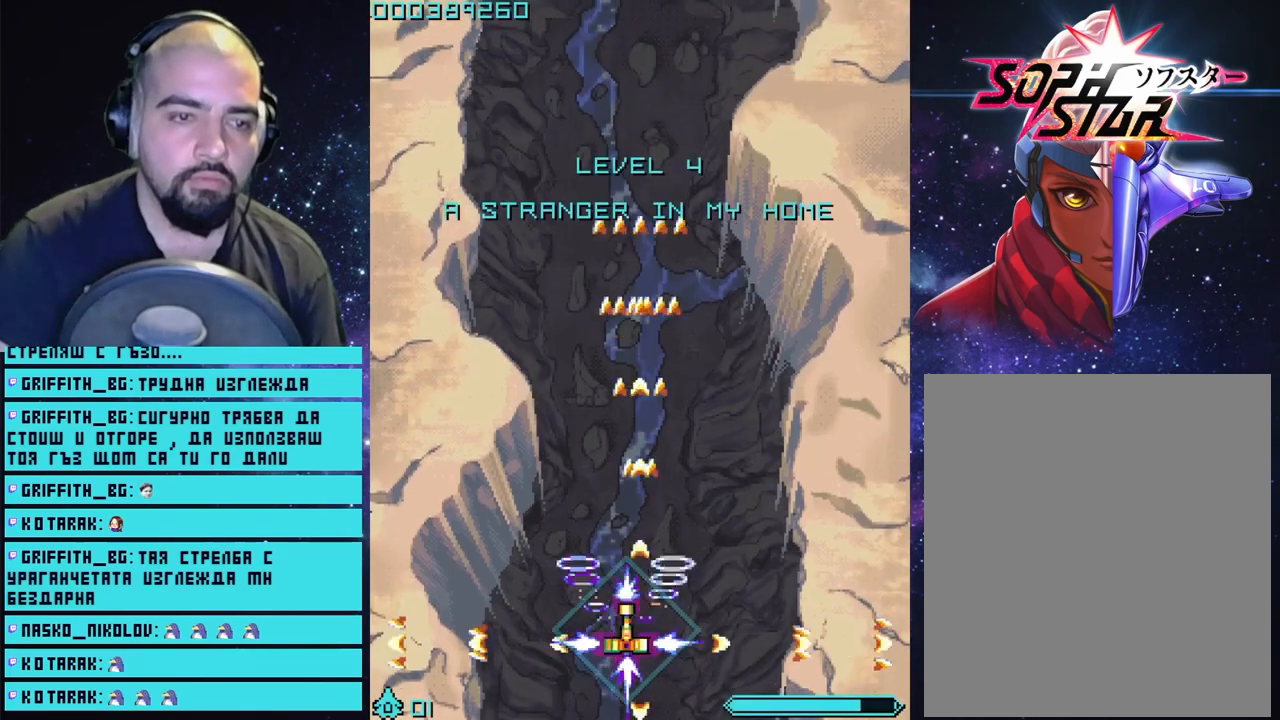
{"buttons": ["CROSS"], "left_stick": "left", "right_stick": "center", "events": [[167, "left_stick", "up-right"], [400, "left_stick", "left"]]}
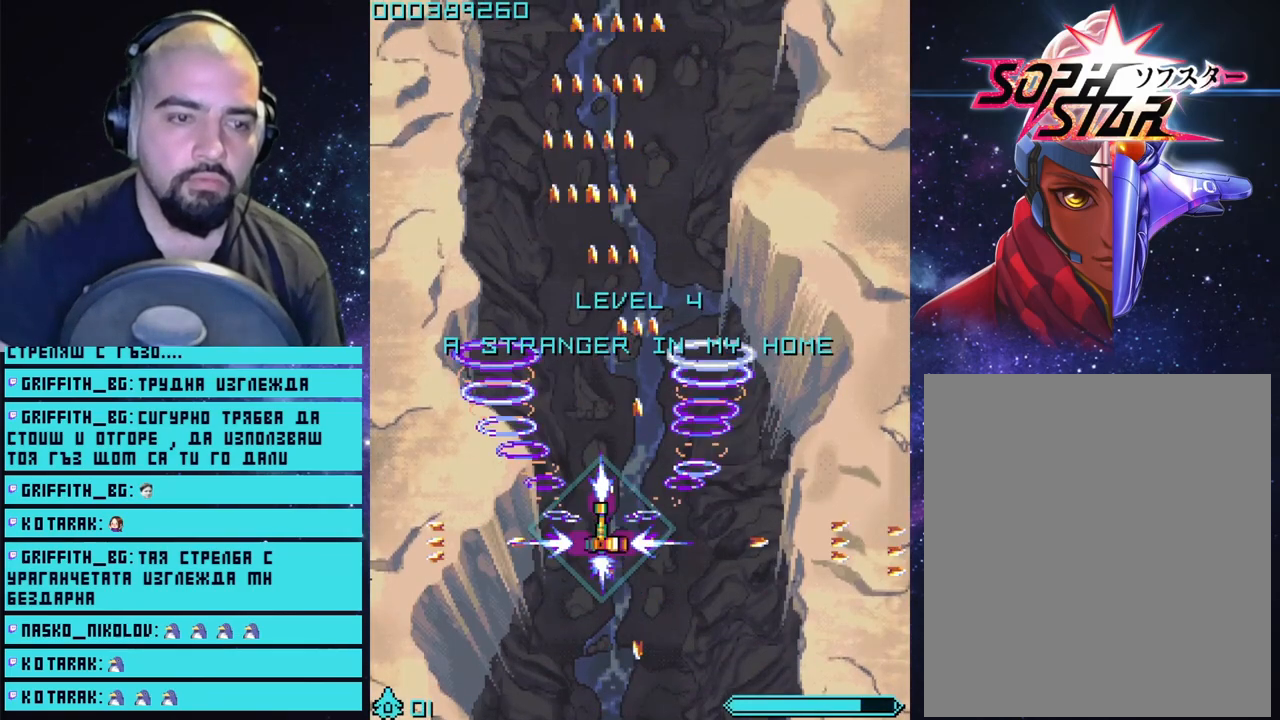
{"buttons": ["CROSS"], "left_stick": "left", "right_stick": "center", "events": [[33, "left_stick", "right"], [200, "left_stick", "left"], [333, "left_stick", "down-right"], [450, "left_stick", "left"]]}
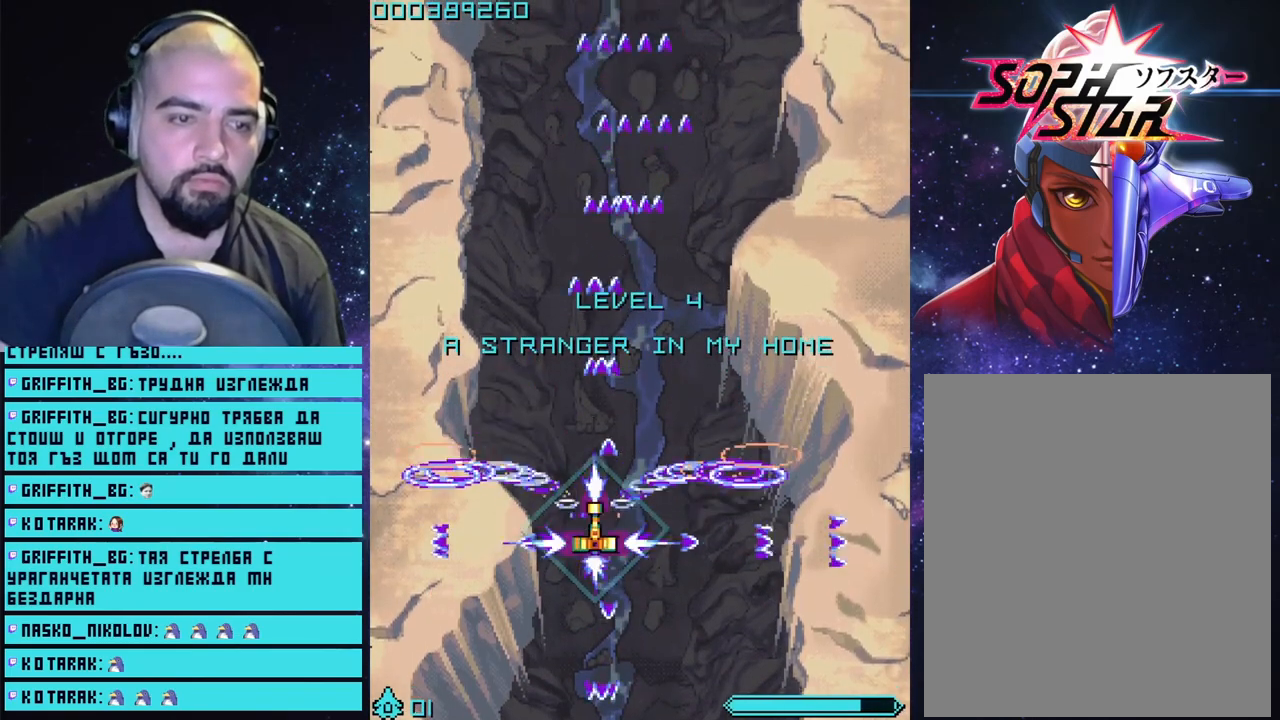
{"buttons": ["CROSS"], "left_stick": "center", "right_stick": "center", "events": [[83, "left_stick", "right"], [250, "left_stick", "center"]]}
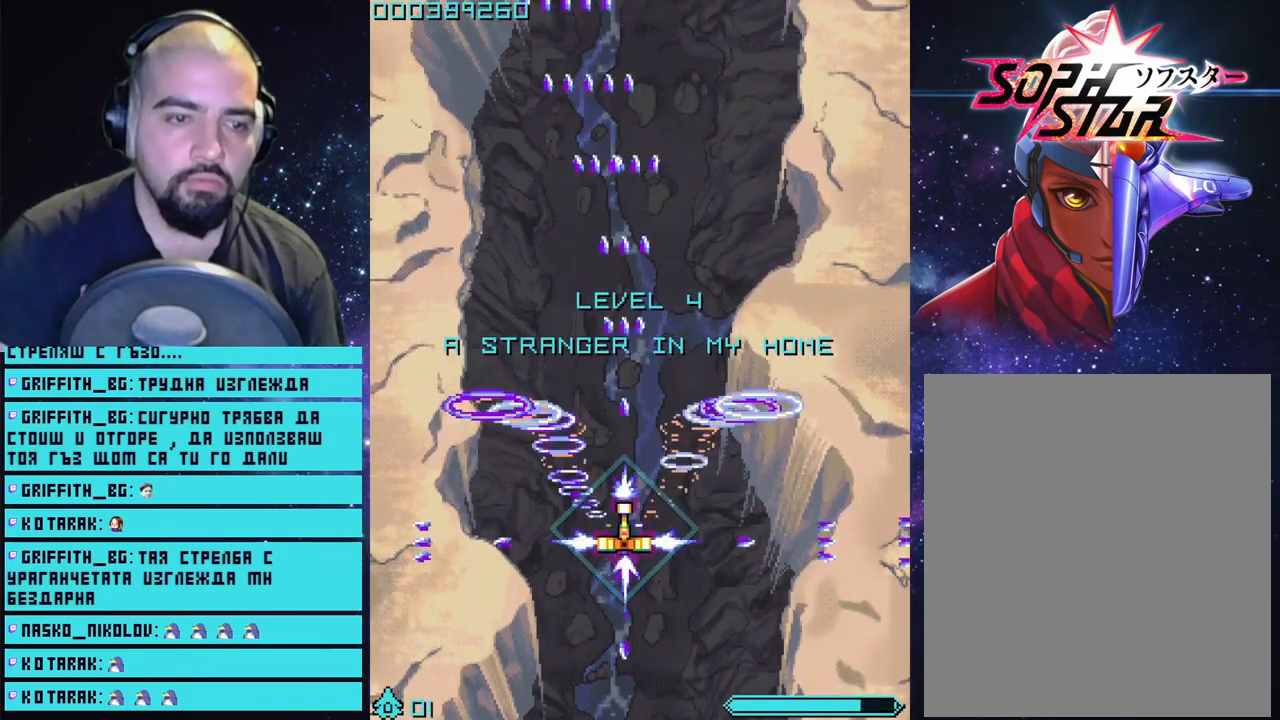
{"buttons": ["CROSS"], "left_stick": "center", "right_stick": "center", "events": []}
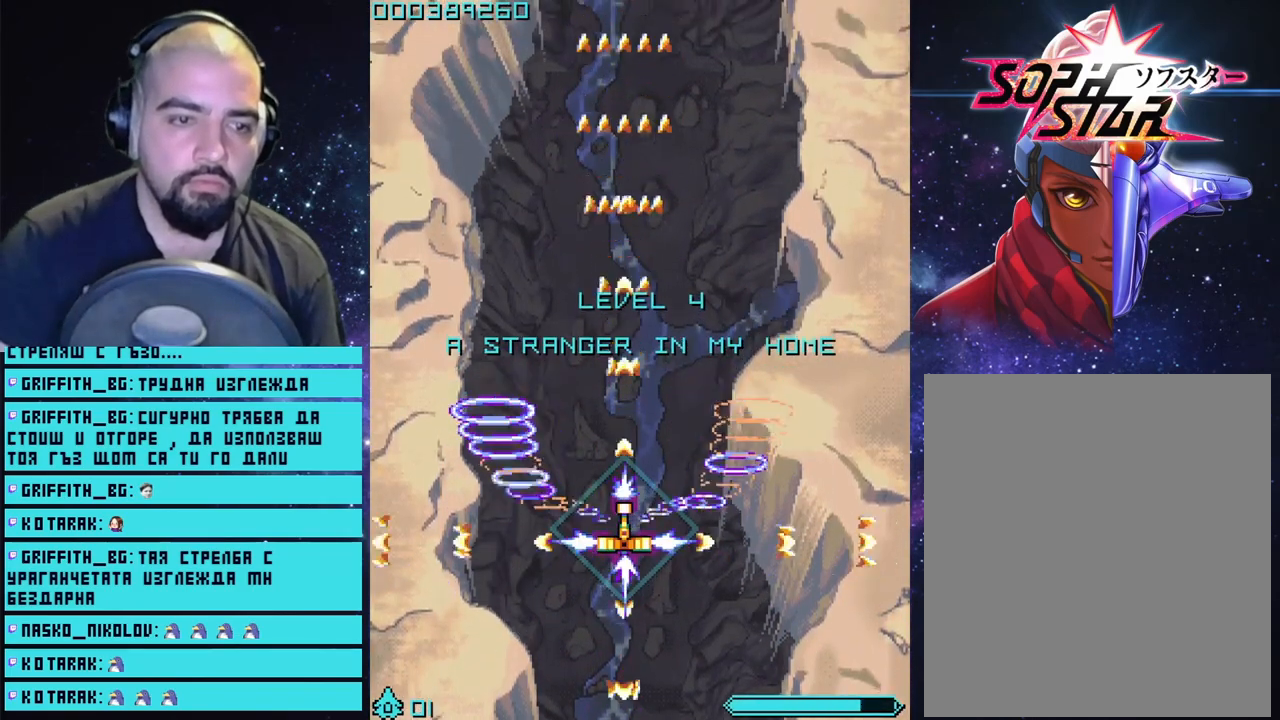
{"buttons": ["CROSS"], "left_stick": "center", "right_stick": "center", "events": []}
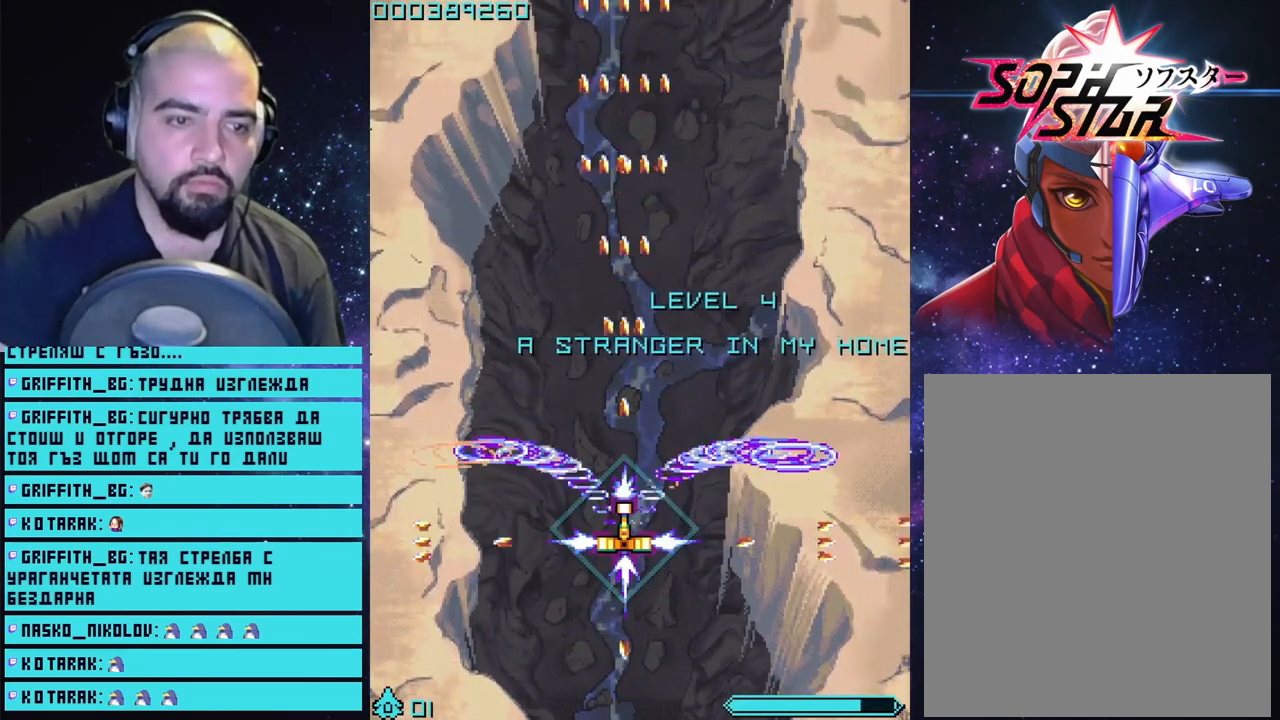
{"buttons": ["CROSS"], "left_stick": "center", "right_stick": "center", "events": []}
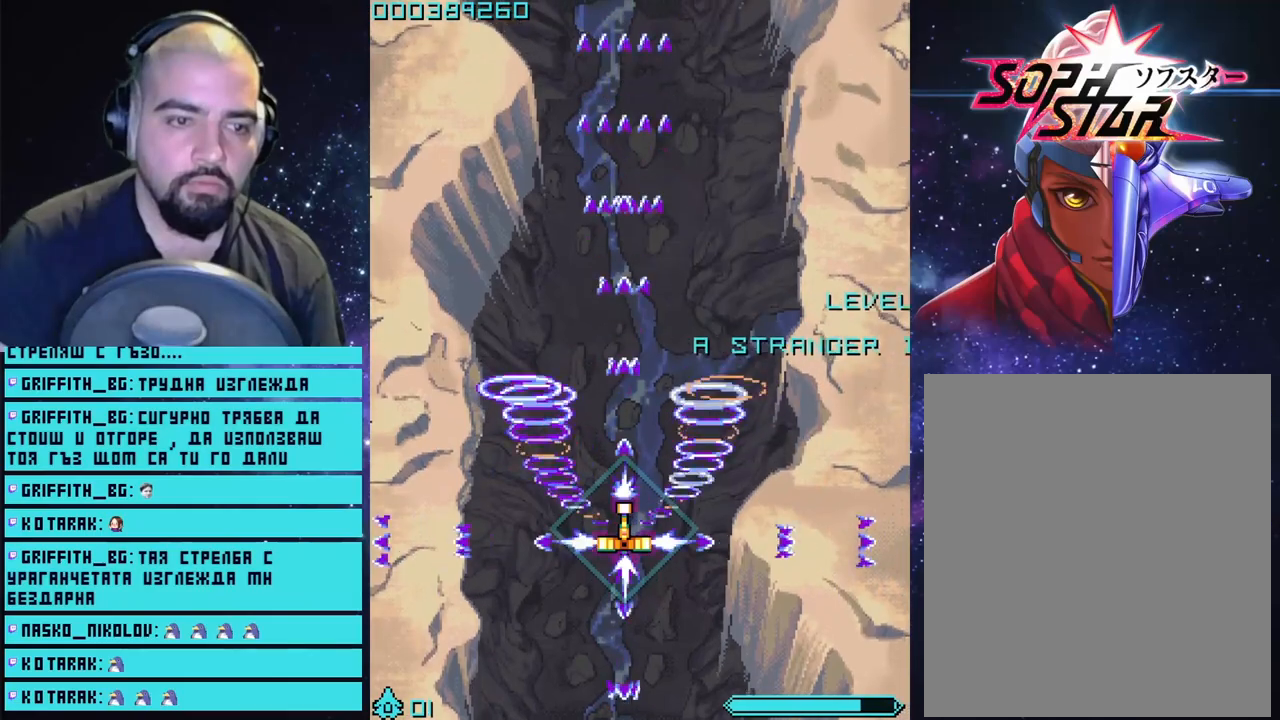
{"buttons": ["CROSS"], "left_stick": "center", "right_stick": "center", "events": [[167, "left_stick", "right"], [317, "left_stick", "center"]]}
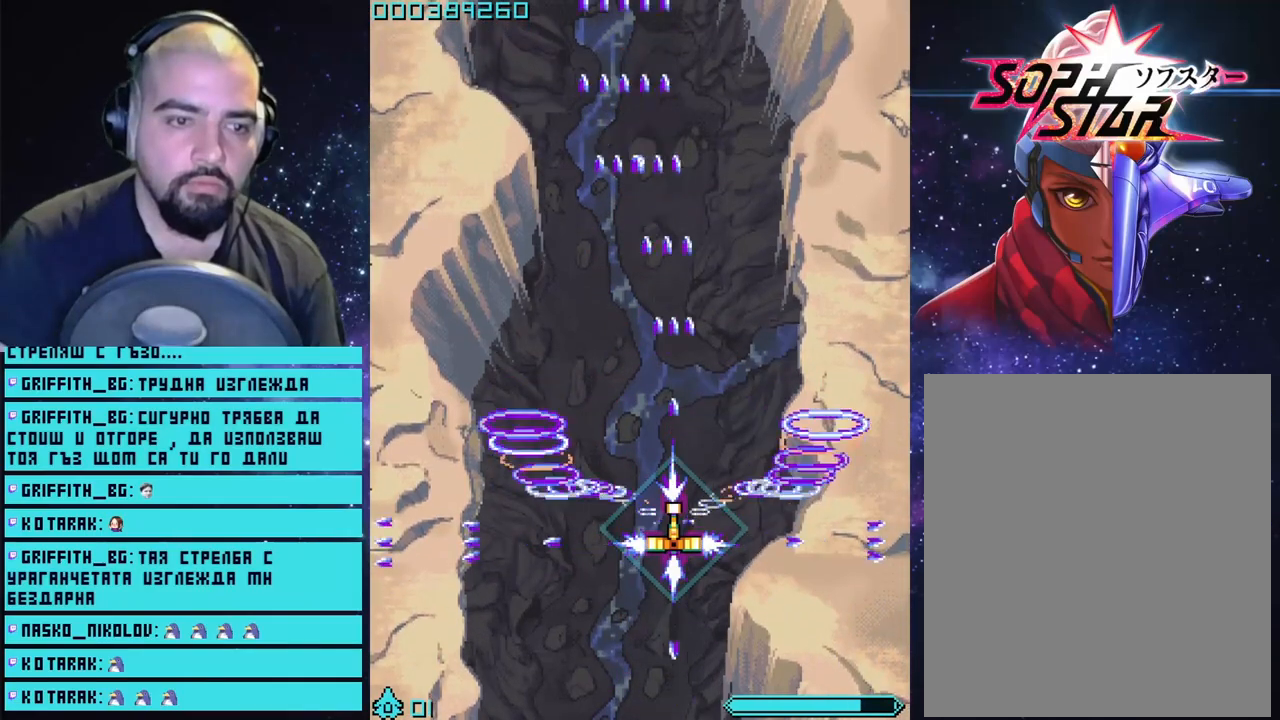
{"buttons": ["CROSS"], "left_stick": "center", "right_stick": "center", "events": []}
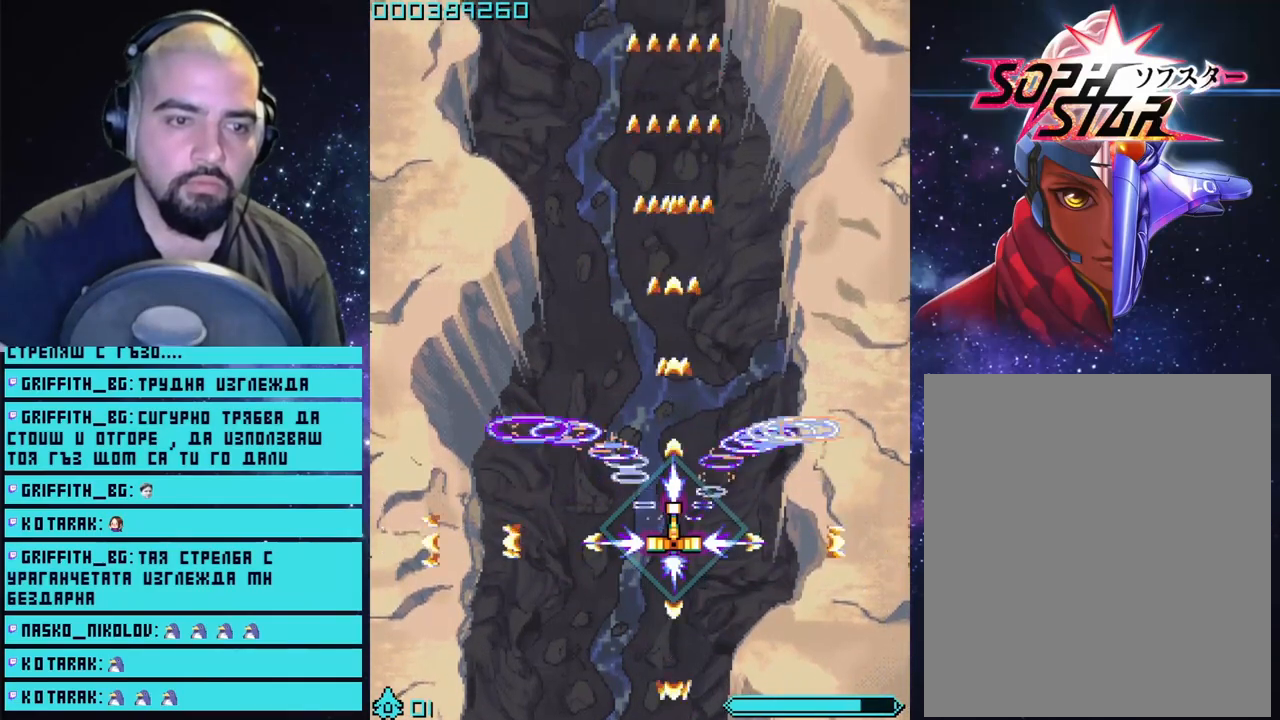
{"buttons": ["CROSS"], "left_stick": "center", "right_stick": "center", "events": []}
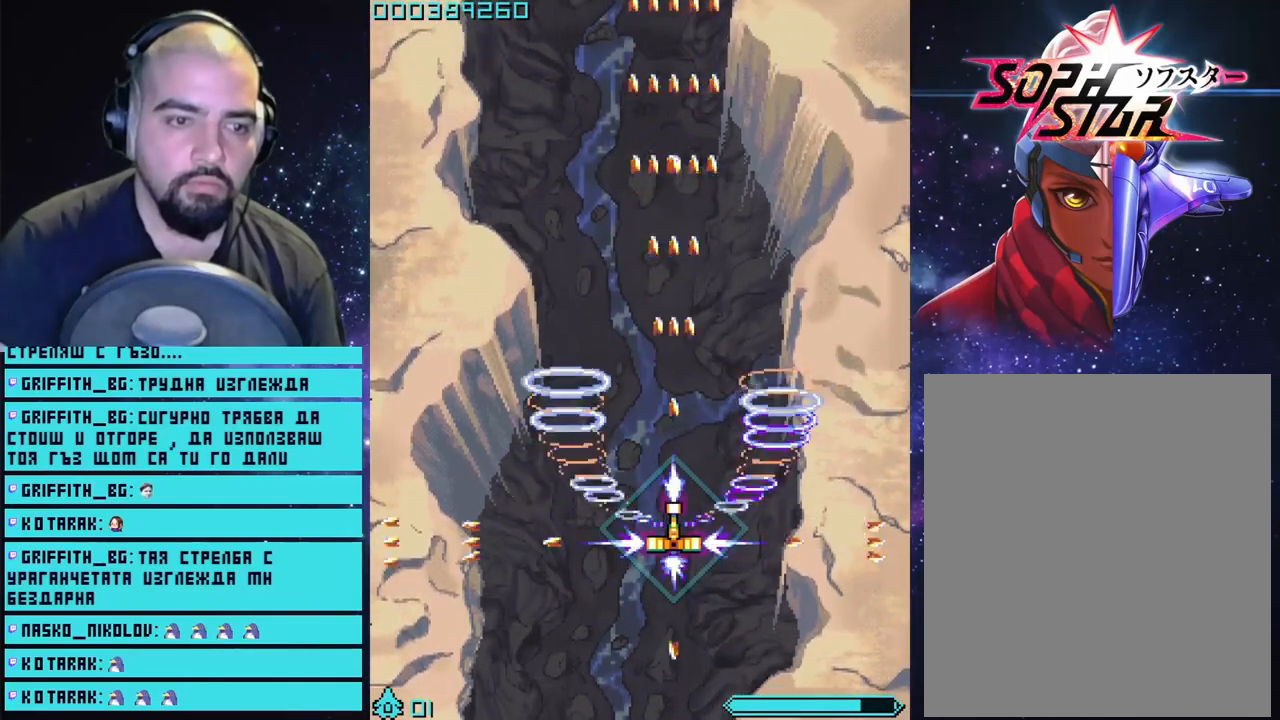
{"buttons": ["CROSS"], "left_stick": "center", "right_stick": "center", "events": []}
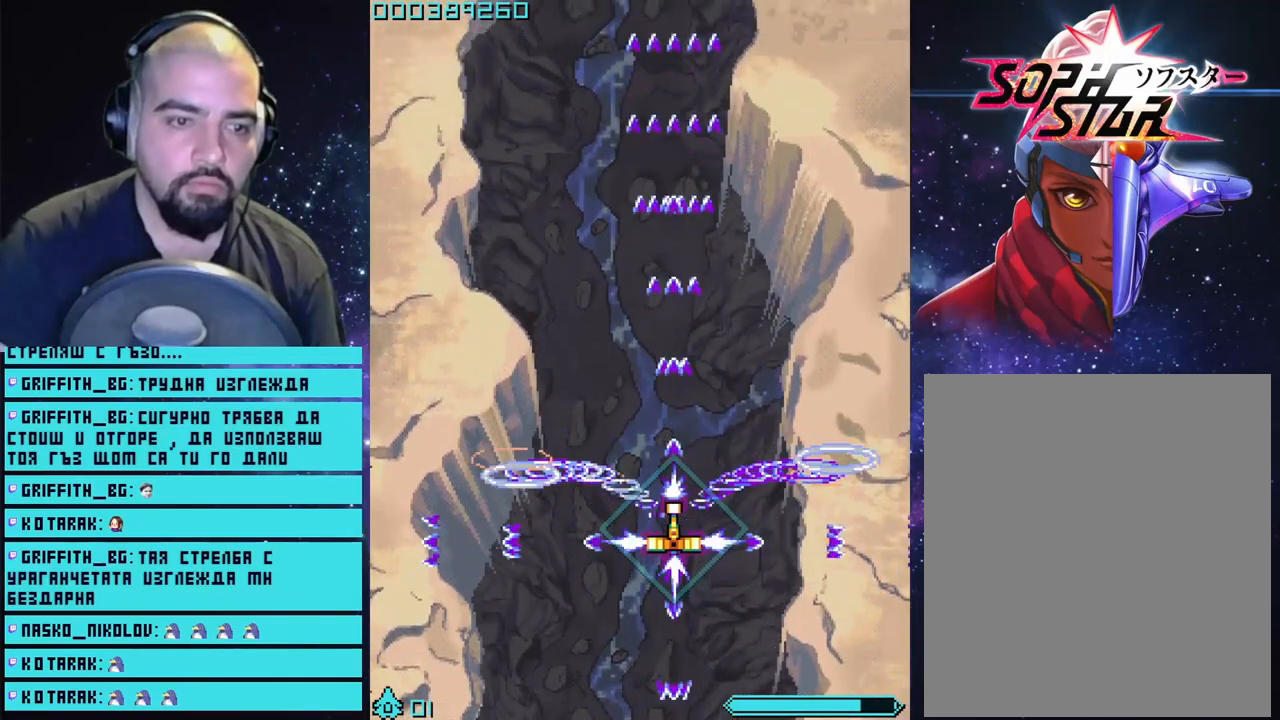
{"buttons": ["CROSS"], "left_stick": "center", "right_stick": "center", "events": []}
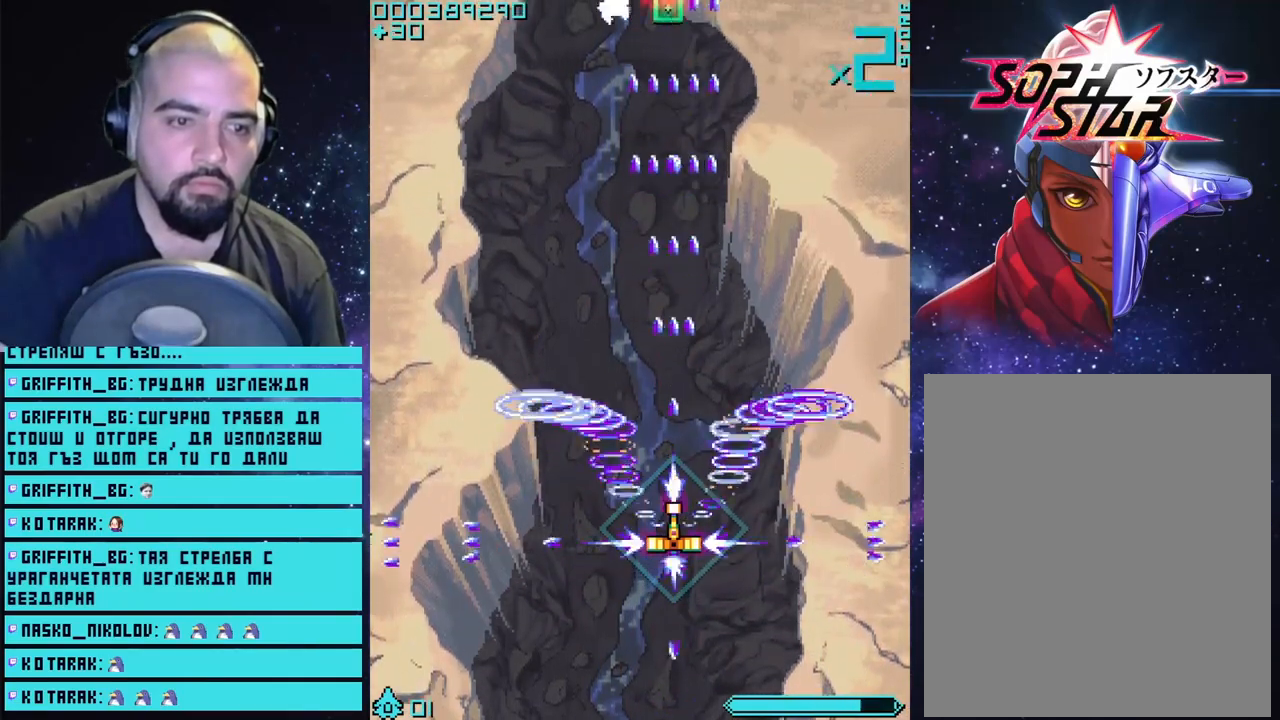
{"buttons": ["CROSS"], "left_stick": "center", "right_stick": "center", "events": [[233, "left_stick", "down"], [400, "left_stick", "center"]]}
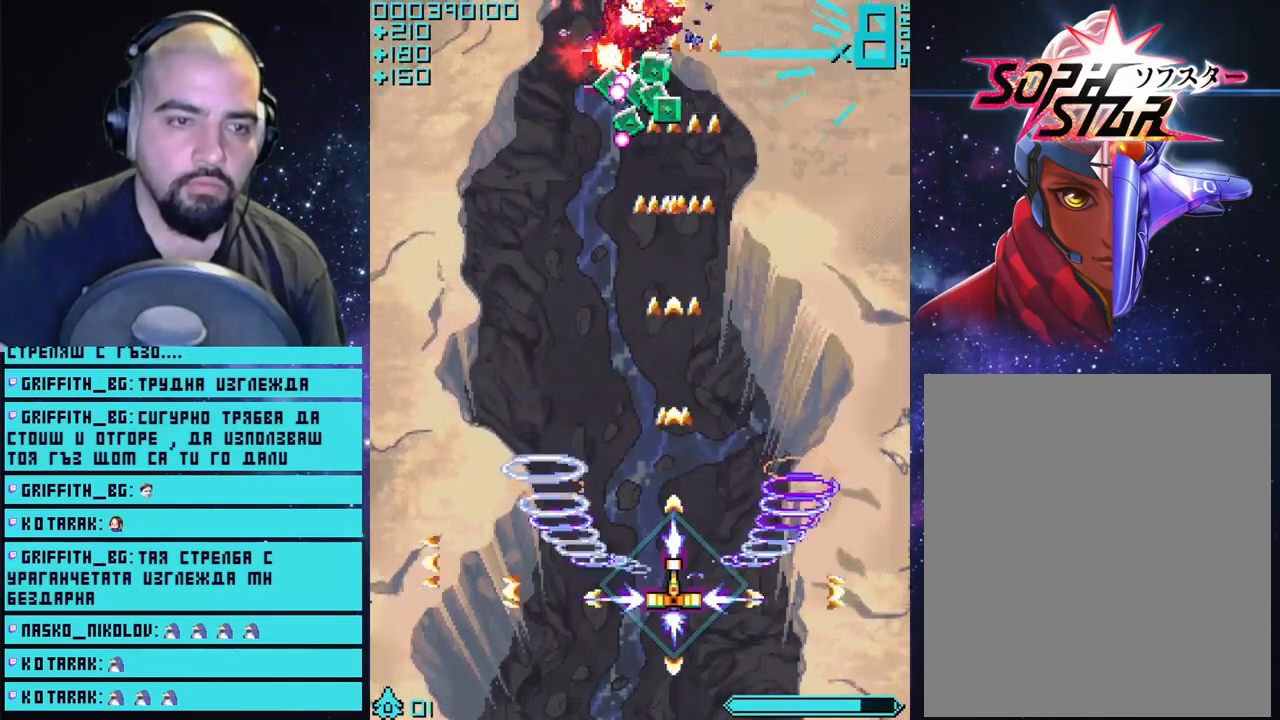
{"buttons": ["CROSS"], "left_stick": "center", "right_stick": "center", "events": [[300, "left_stick", "down-left"], [500, "left_stick", "center"]]}
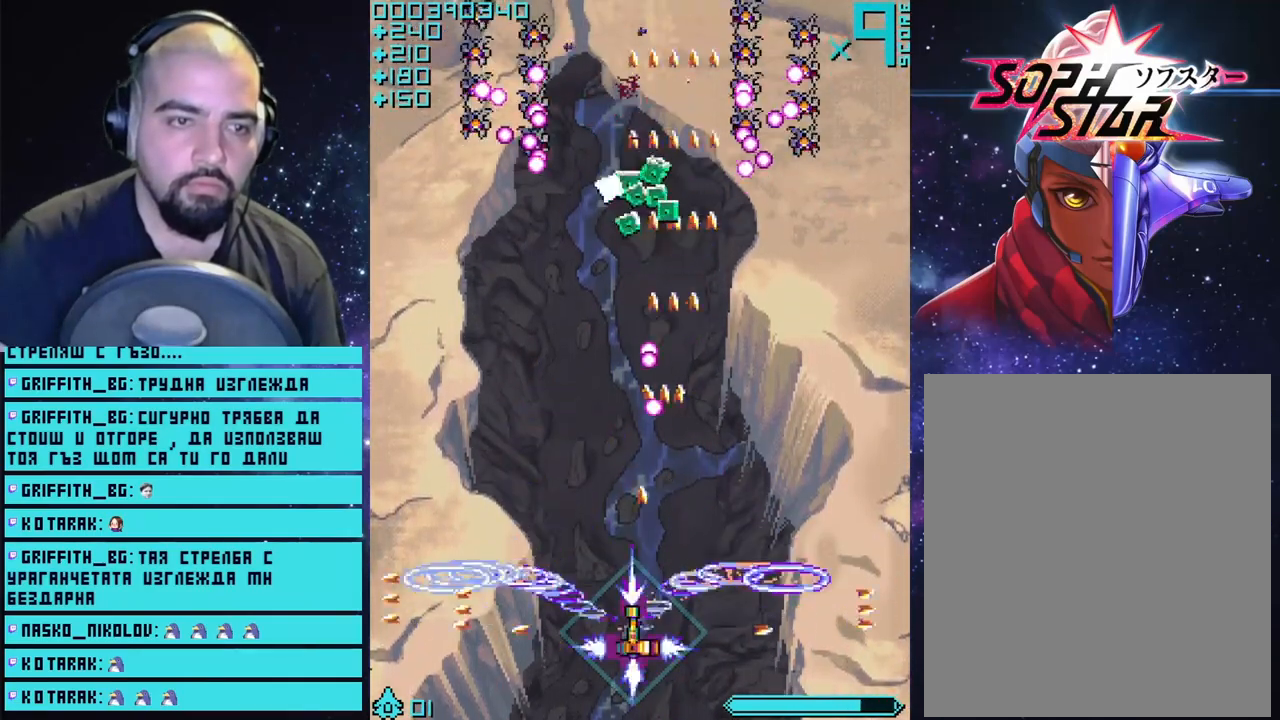
{"buttons": ["CROSS"], "left_stick": "center", "right_stick": "center", "events": [[167, "left_stick", "left"], [333, "left_stick", "center"]]}